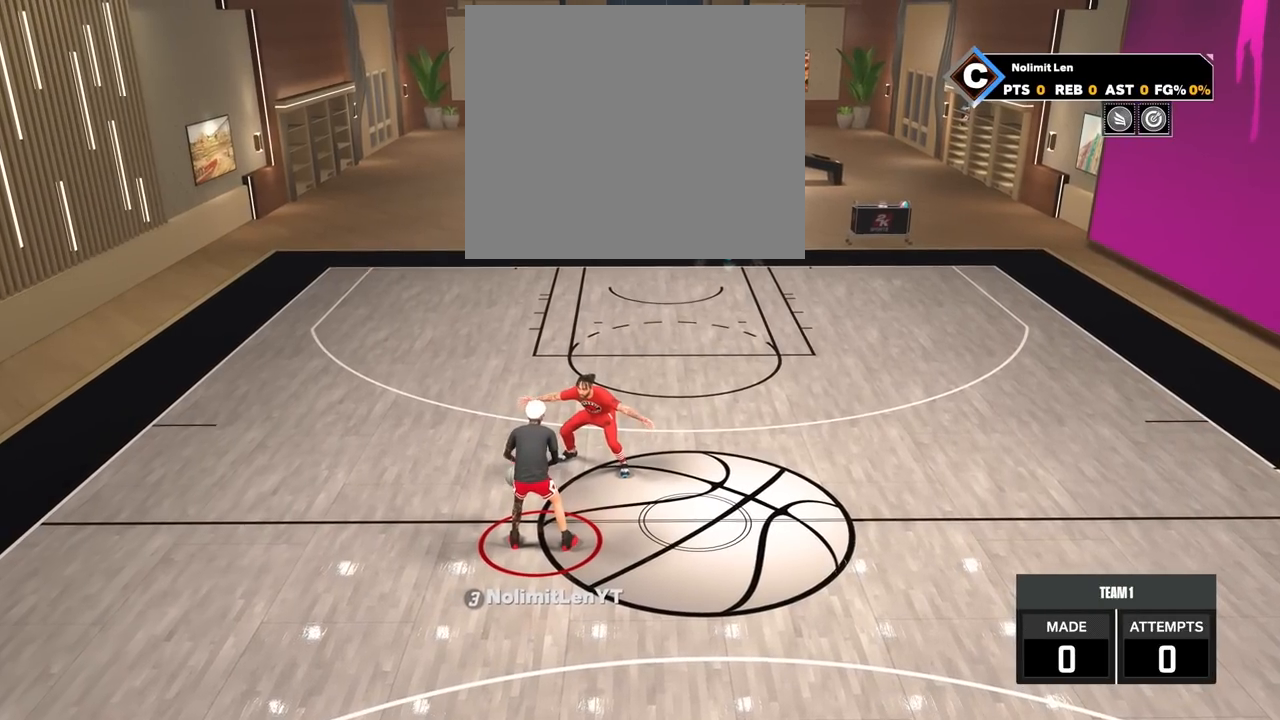
Gameplay with a controller (PlayStation layout); each line is a JSON object with the inputs held at the frame after it. "events" lists button and stick changes between this image and that frame as [ms after this image, input, new state], when the widget could be followed in between.
{"buttons": [], "left_stick": "center", "right_stick": "center", "events": []}
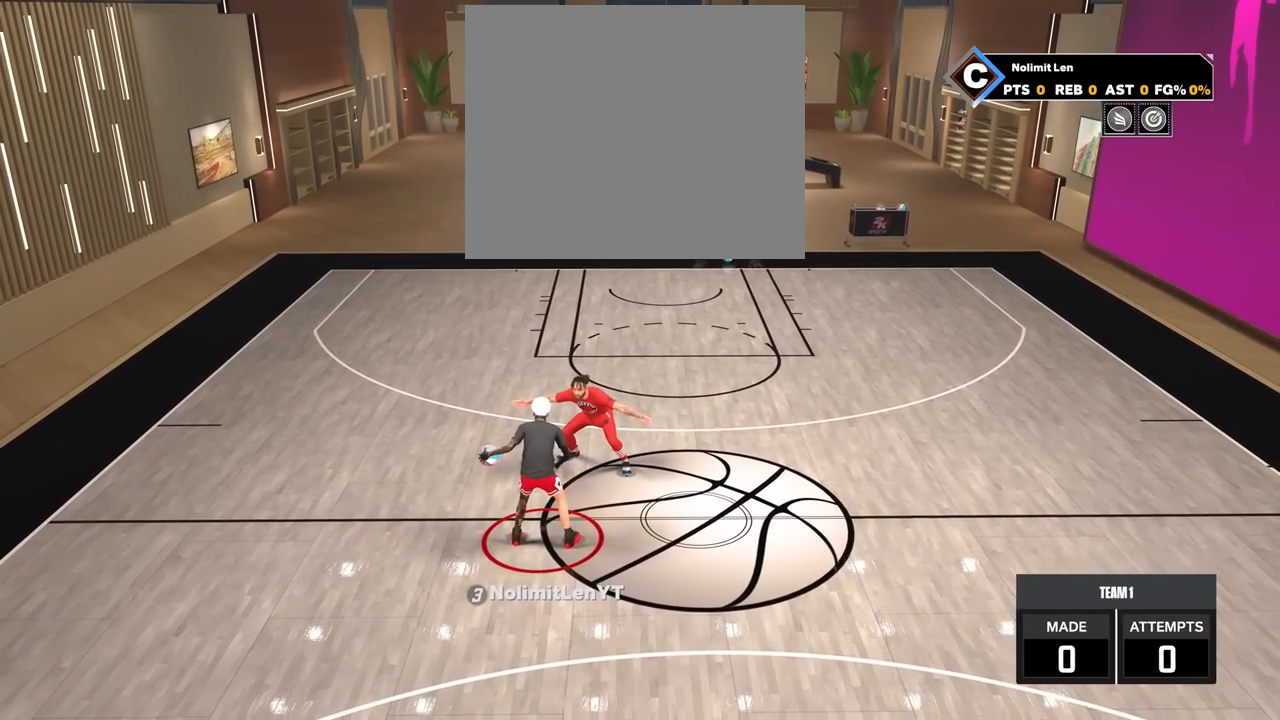
{"buttons": [], "left_stick": "down-right", "right_stick": "center", "events": [[17, "left_stick", "down-right"], [367, "SQUARE", "down"], [500, "SQUARE", "up"]]}
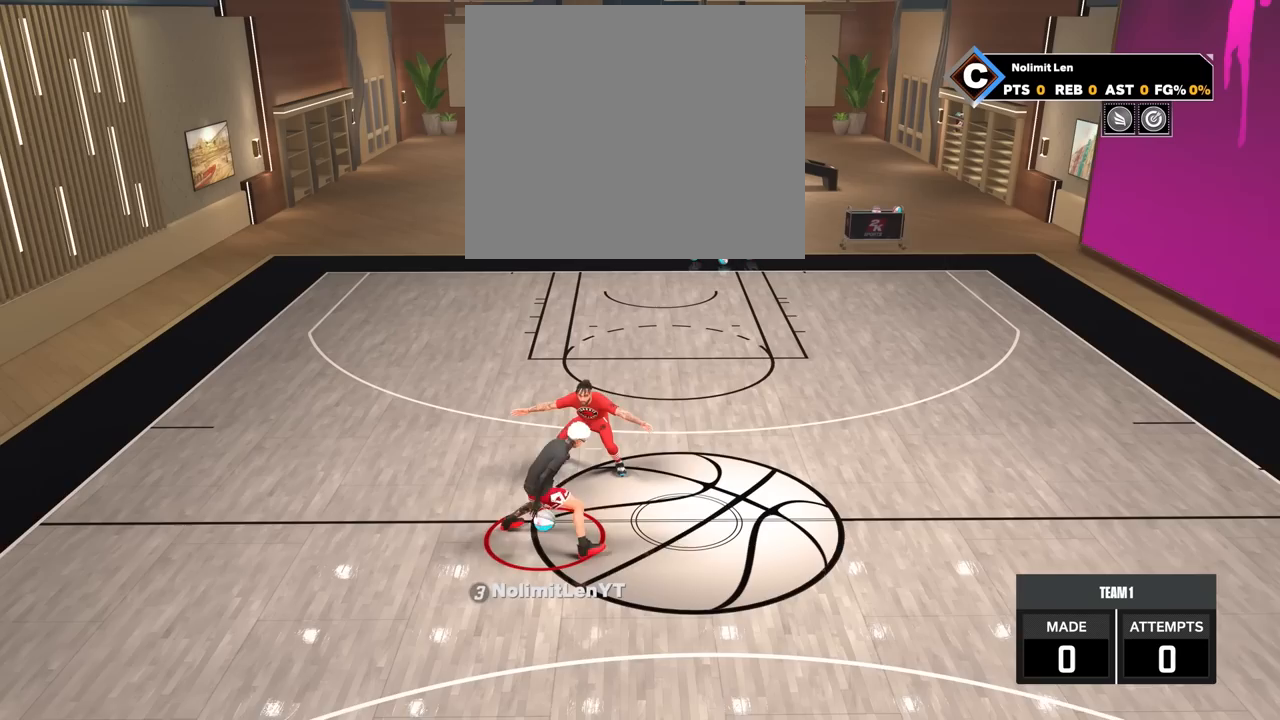
{"buttons": [], "left_stick": "center", "right_stick": "center", "events": [[317, "left_stick", "center"]]}
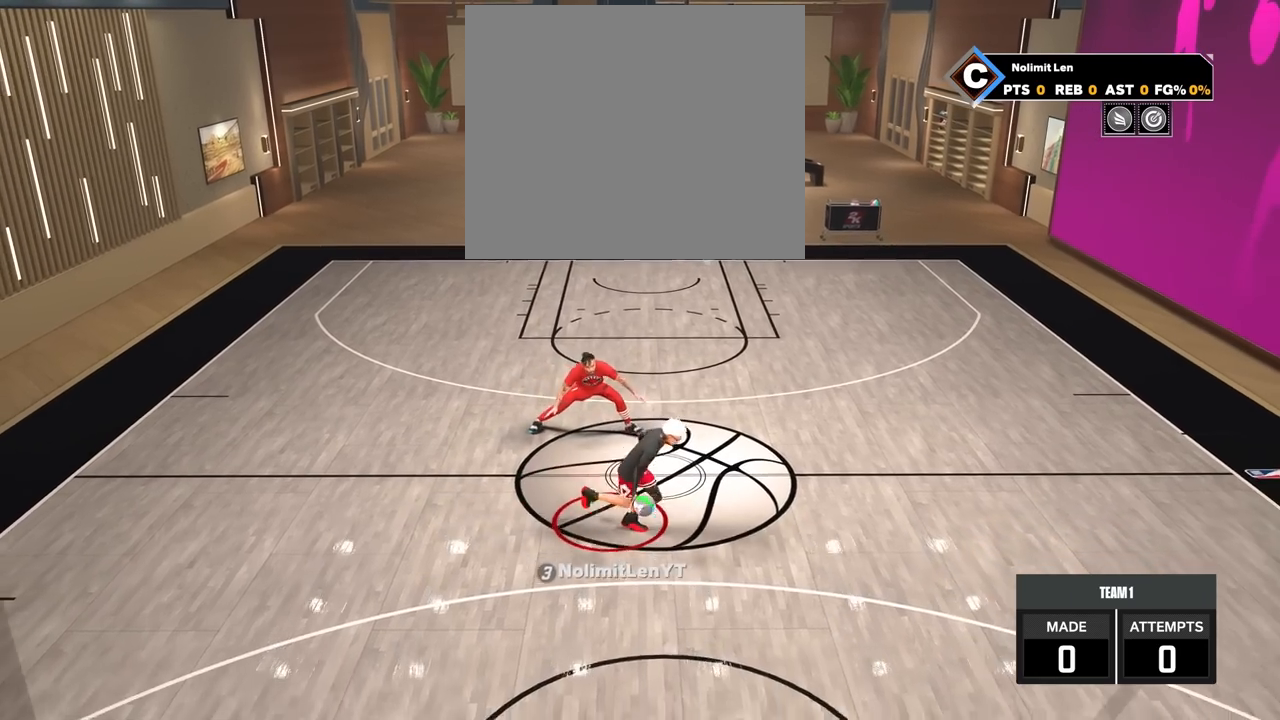
{"buttons": [], "left_stick": "center", "right_stick": "center", "events": []}
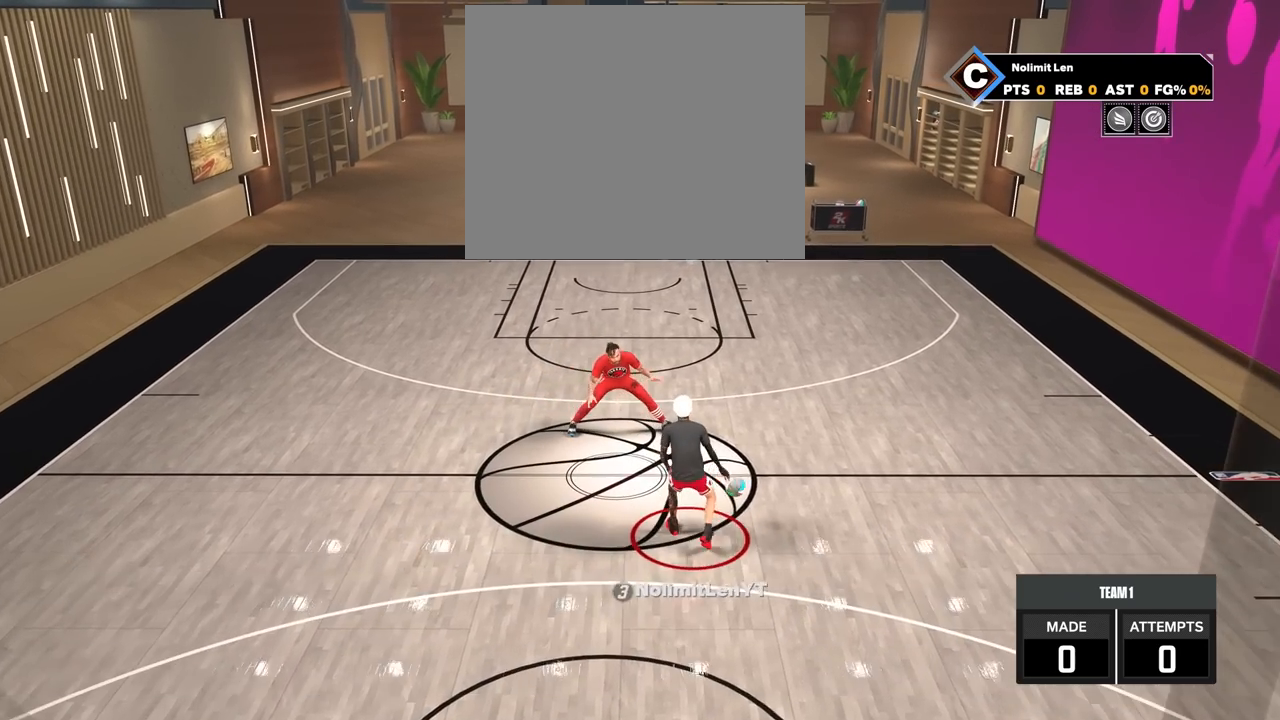
{"buttons": [], "left_stick": "center", "right_stick": "center", "events": []}
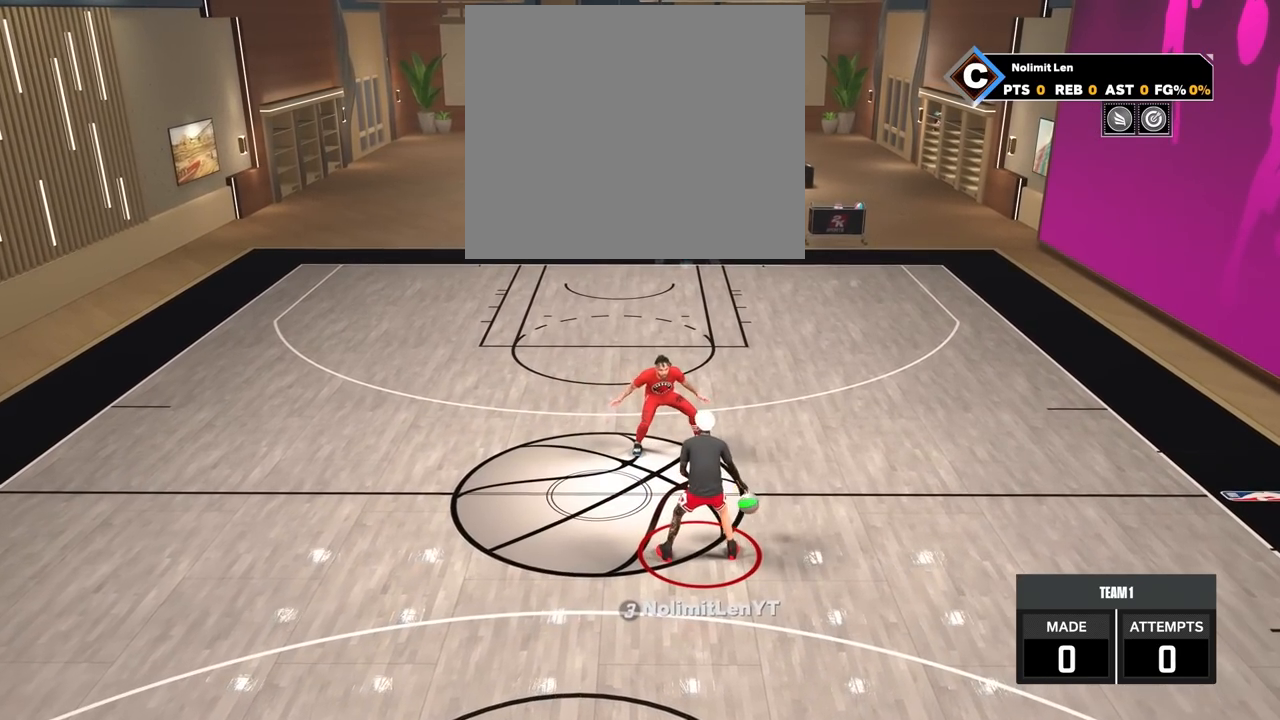
{"buttons": [], "left_stick": "center", "right_stick": "center", "events": []}
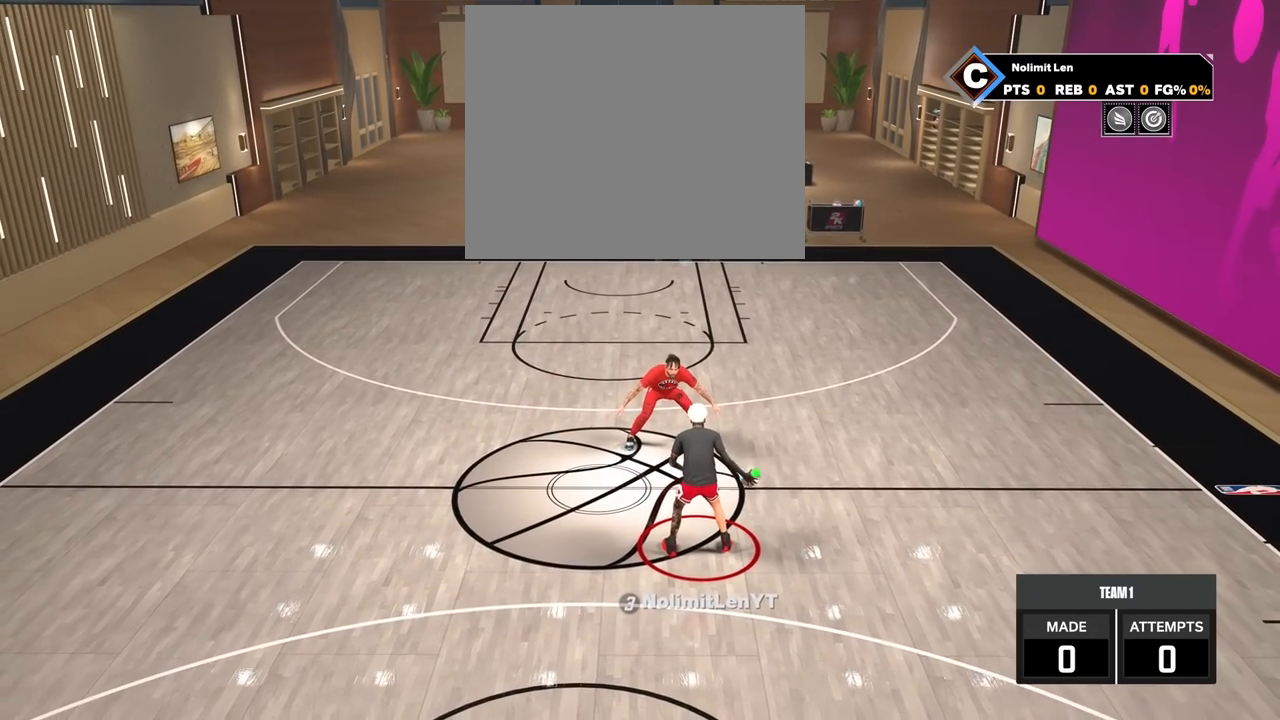
{"buttons": [], "left_stick": "center", "right_stick": "center", "events": []}
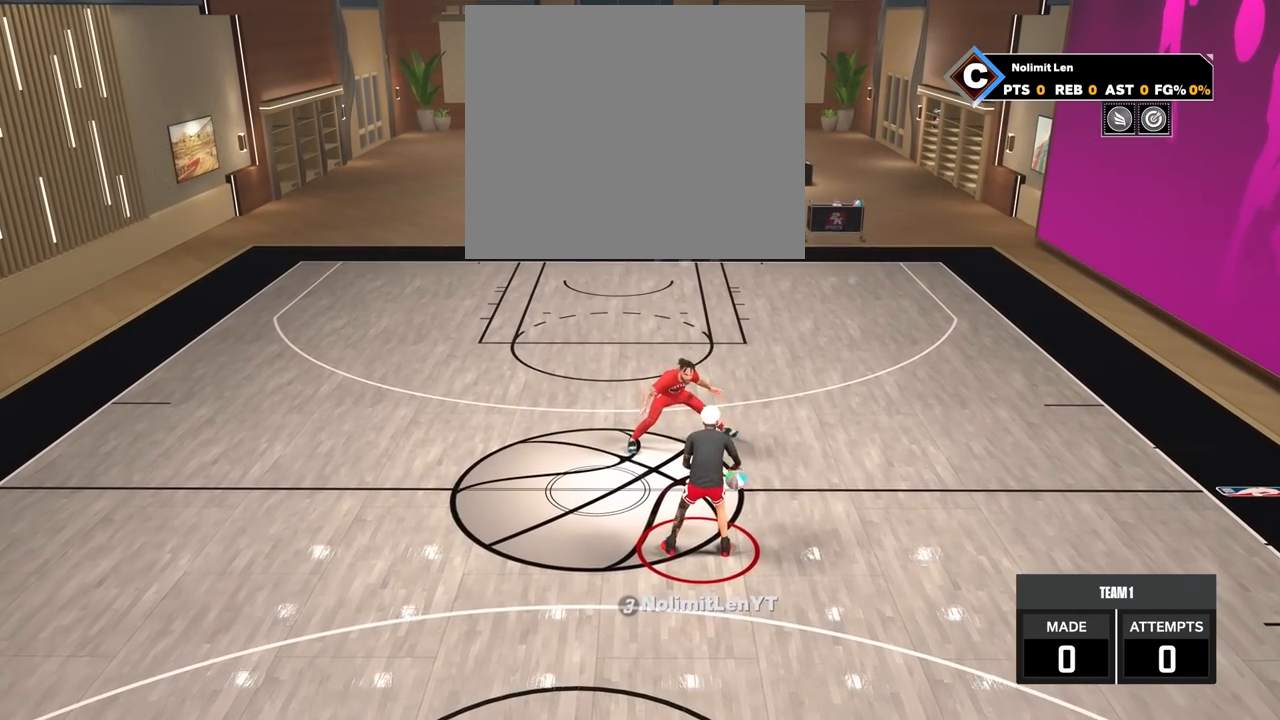
{"buttons": [], "left_stick": "center", "right_stick": "center", "events": []}
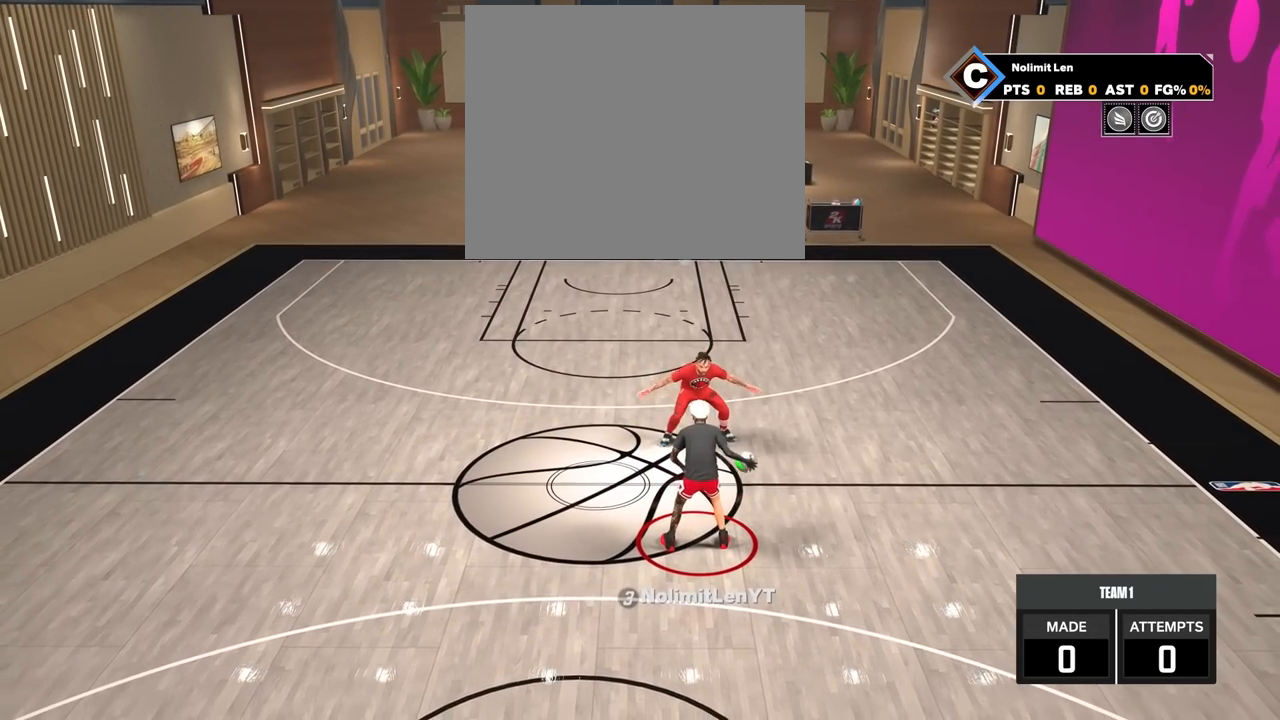
{"buttons": [], "left_stick": "center", "right_stick": "center", "events": []}
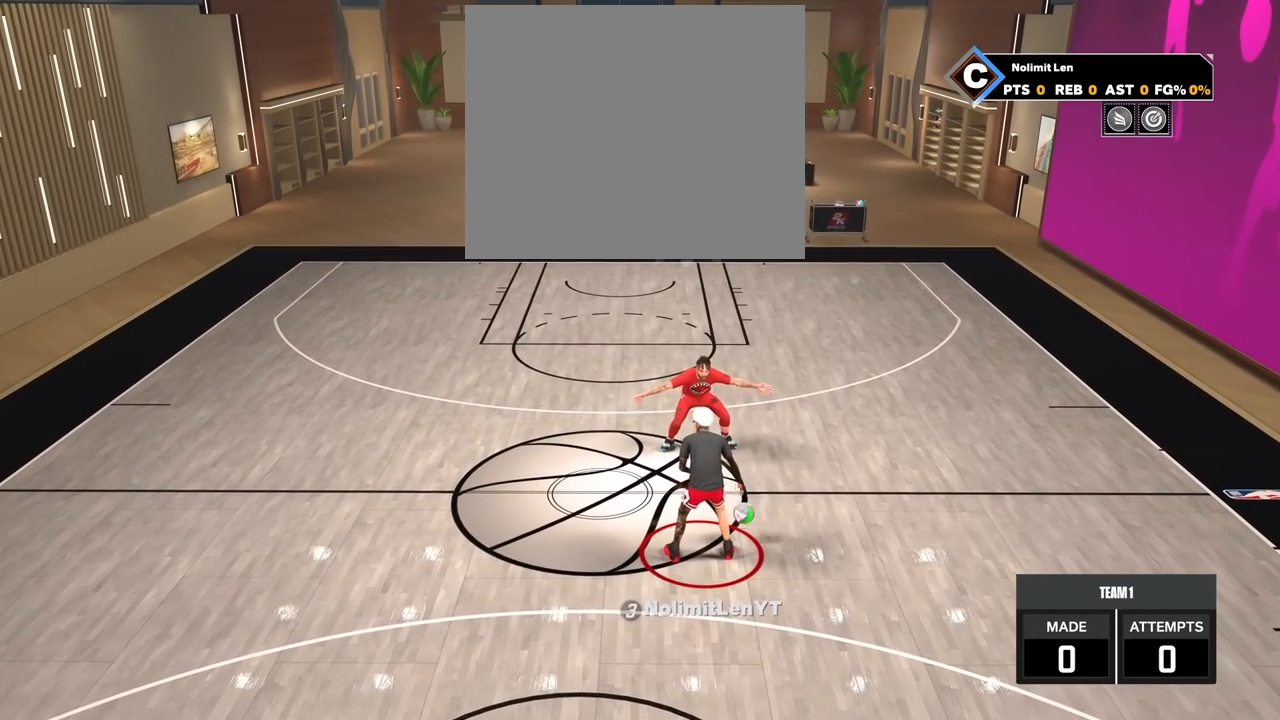
{"buttons": [], "left_stick": "center", "right_stick": "center", "events": []}
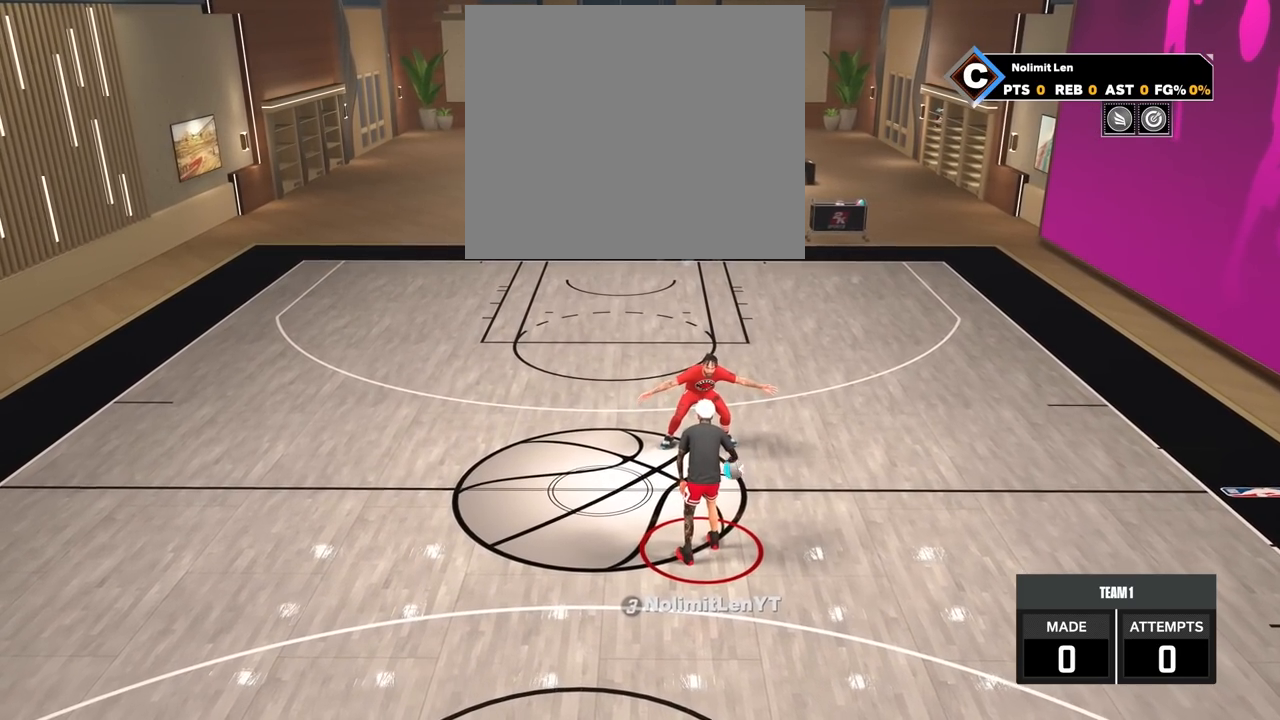
{"buttons": [], "left_stick": "center", "right_stick": "center", "events": []}
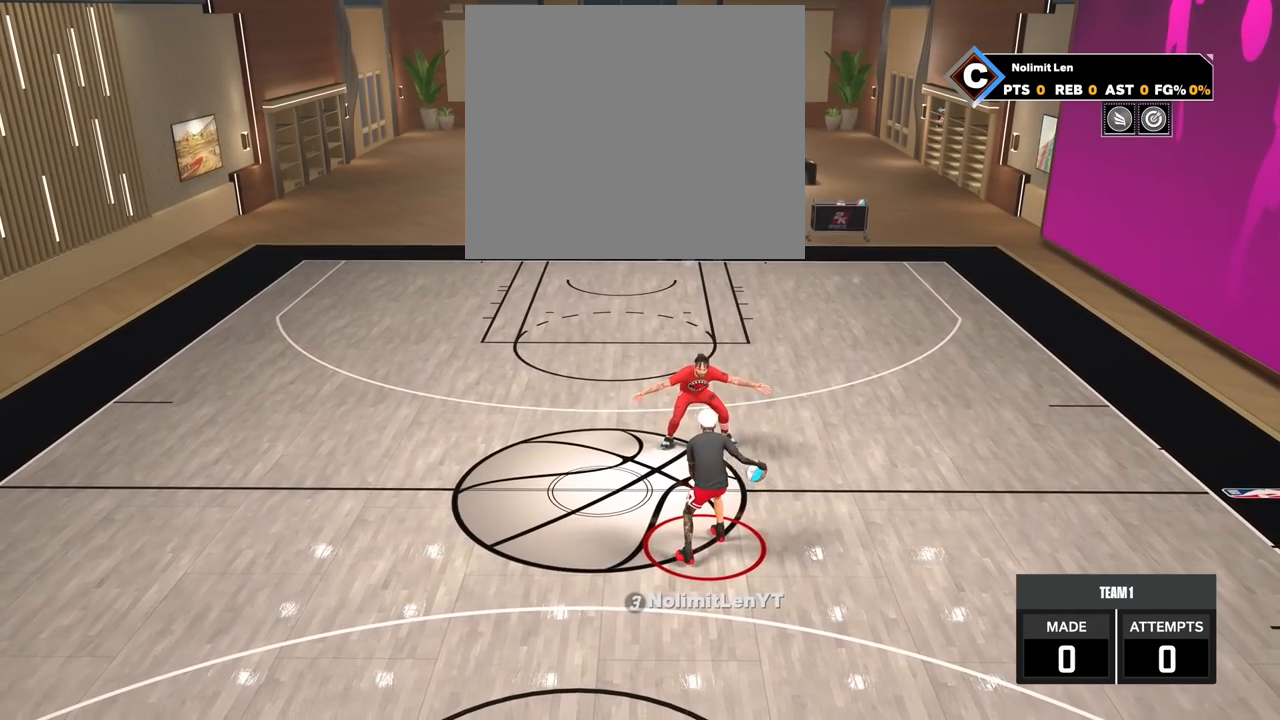
{"buttons": [], "left_stick": "center", "right_stick": "center", "events": []}
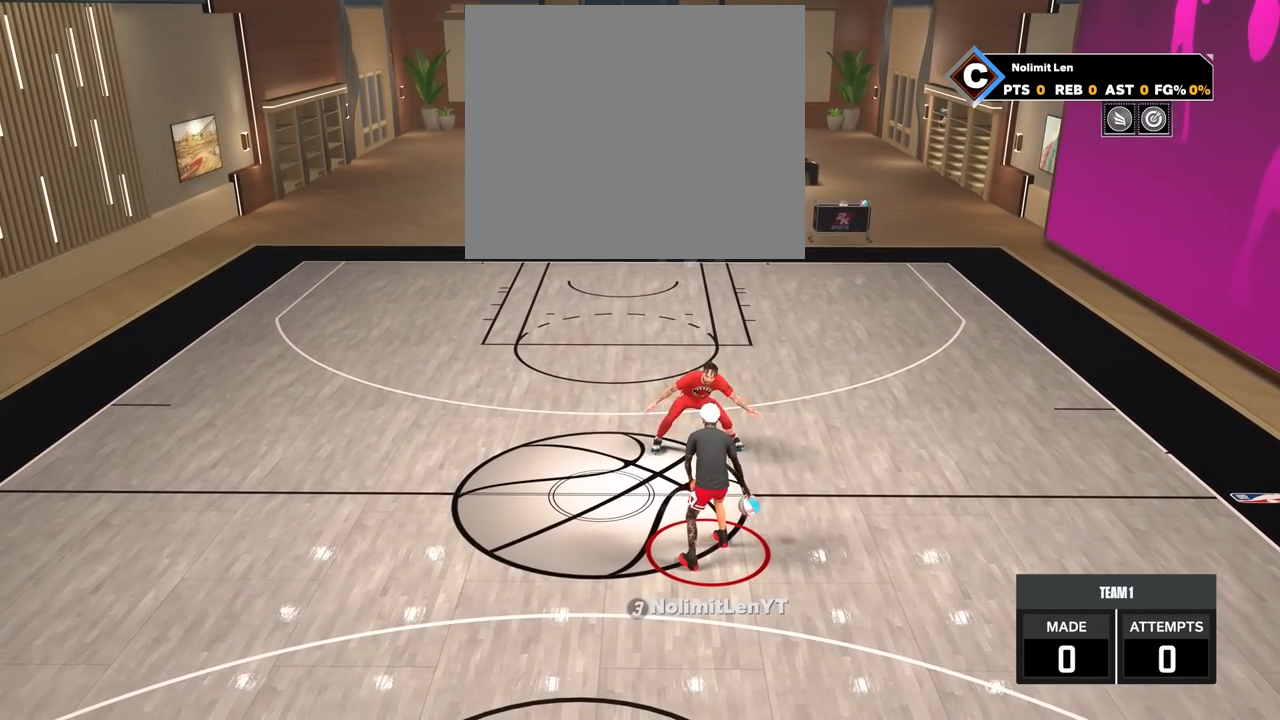
{"buttons": ["R2"], "left_stick": "center", "right_stick": "center", "events": [[217, "R2", "down"]]}
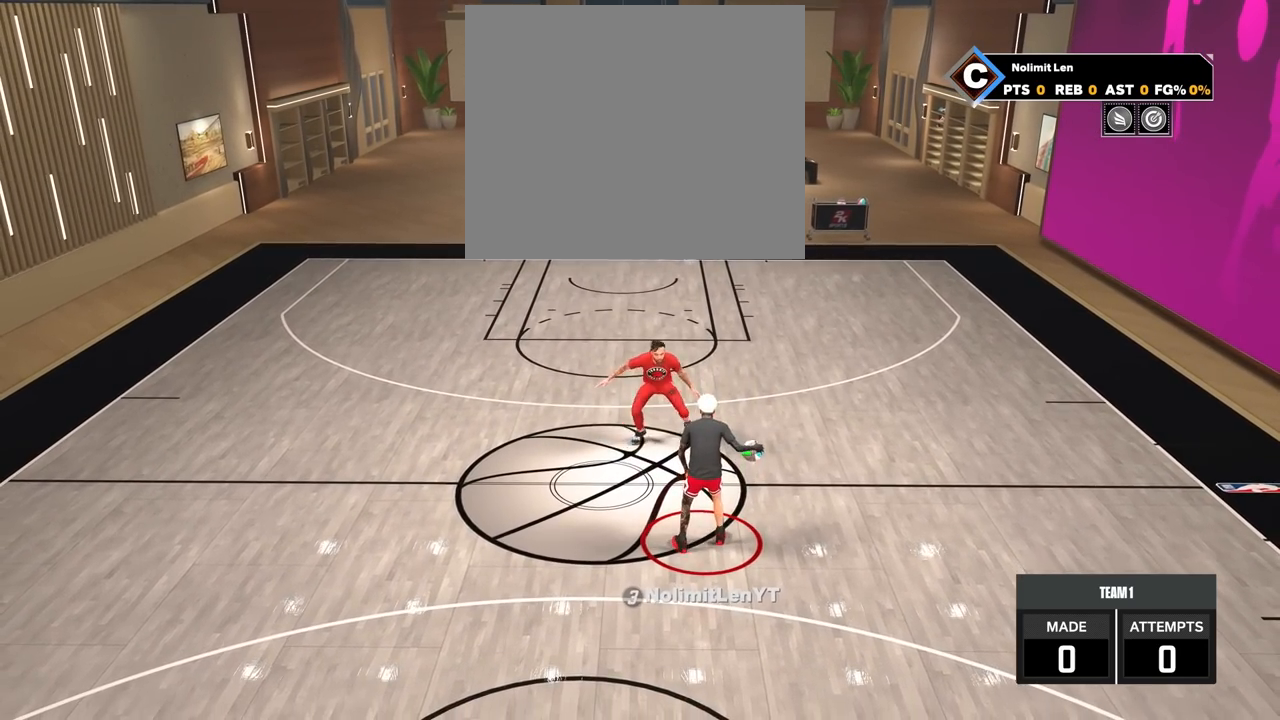
{"buttons": ["R2"], "left_stick": "center", "right_stick": "center", "events": [[100, "right_stick", "down"], [150, "right_stick", "center"]]}
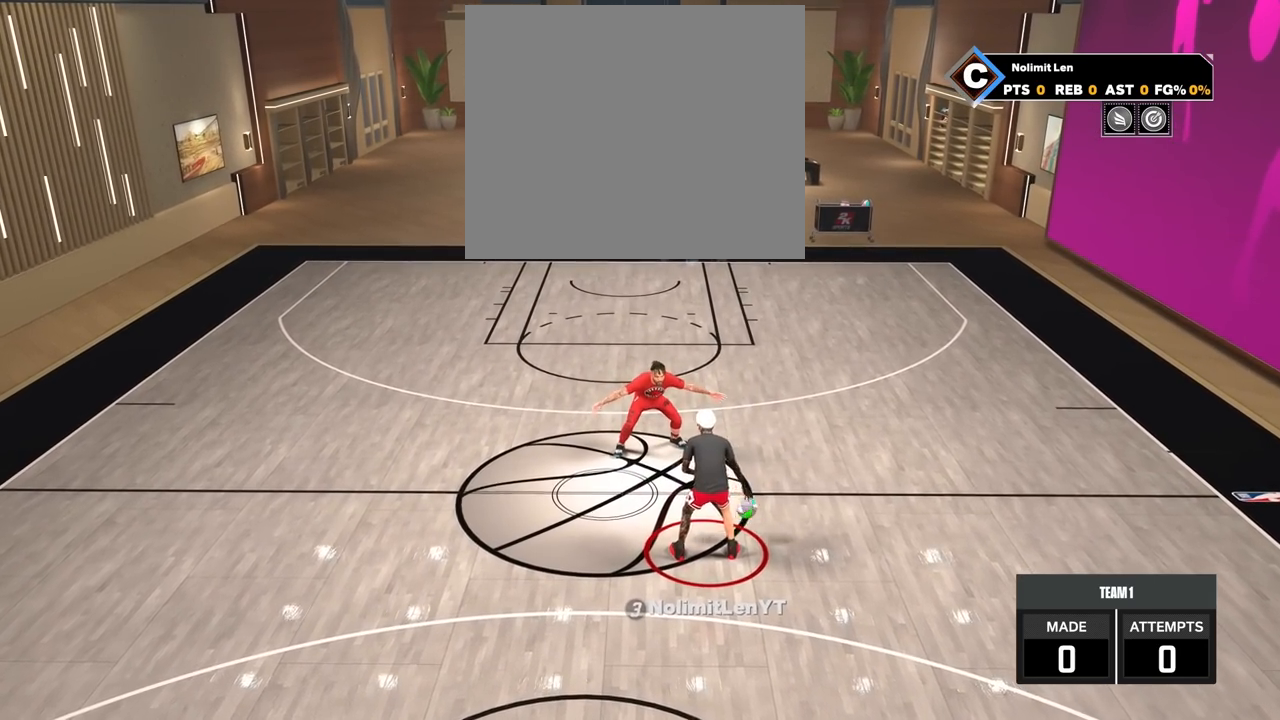
{"buttons": ["R2"], "left_stick": "center", "right_stick": "center", "events": []}
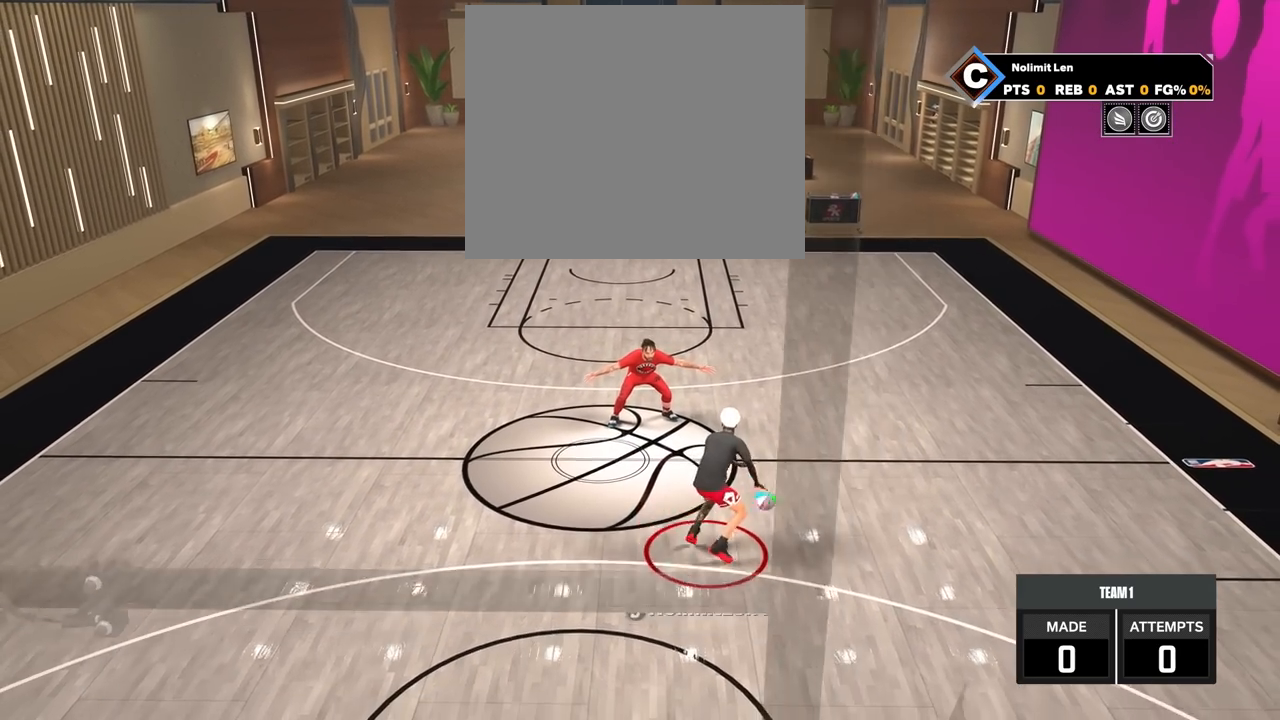
{"buttons": ["R2"], "left_stick": "up", "right_stick": "center", "events": [[17, "right_stick", "down"], [83, "right_stick", "center"], [467, "left_stick", "up"]]}
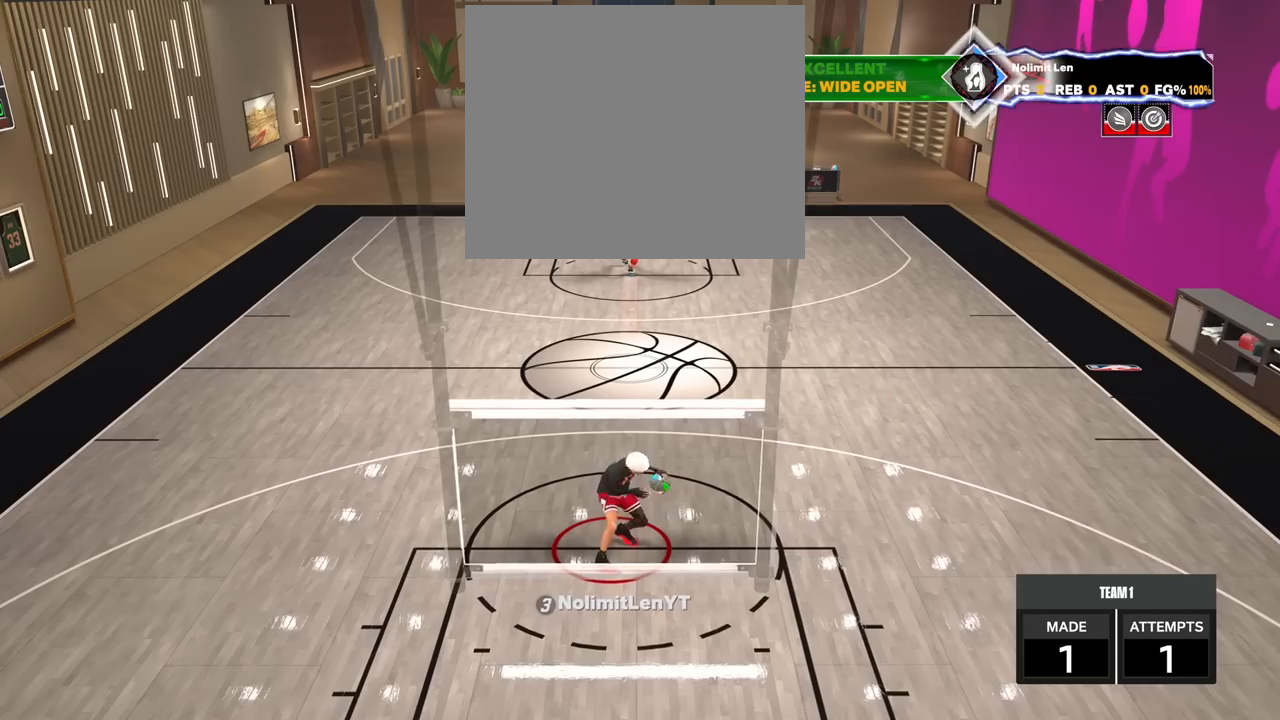
{"buttons": ["R2"], "left_stick": "up", "right_stick": "center", "events": []}
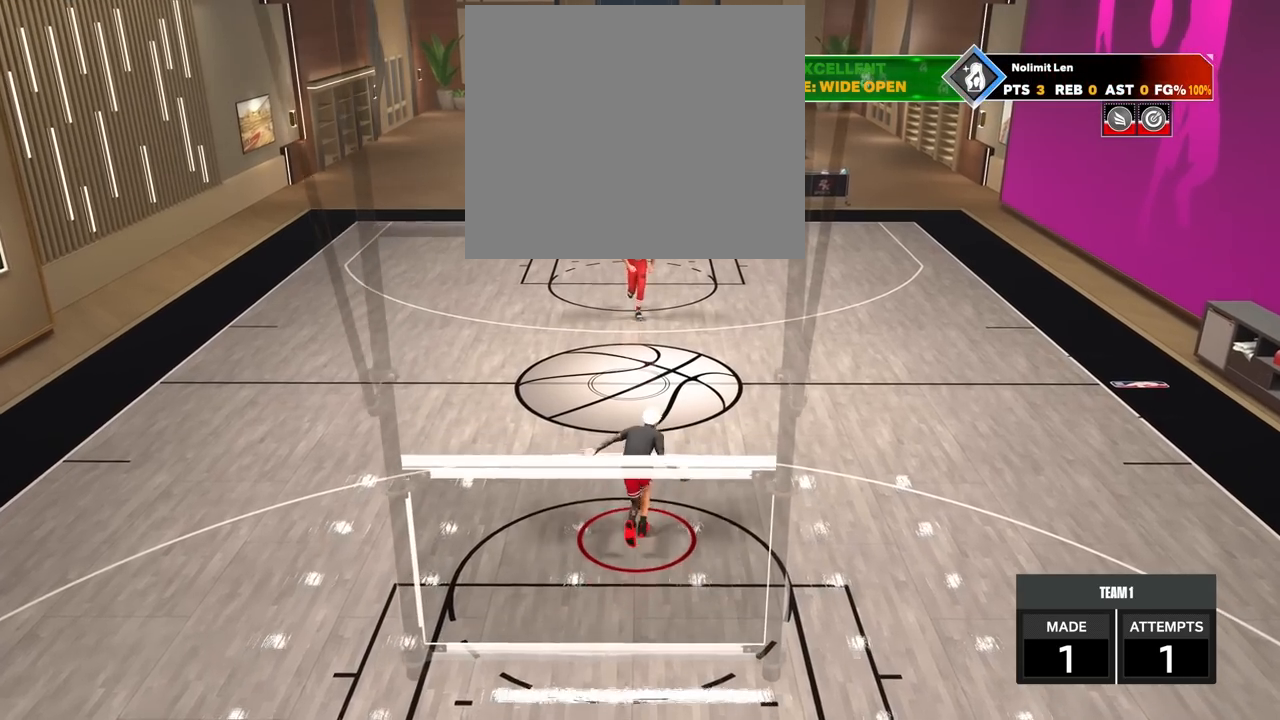
{"buttons": ["R2"], "left_stick": "up", "right_stick": "center", "events": [[267, "right_stick", "down"], [383, "right_stick", "center"]]}
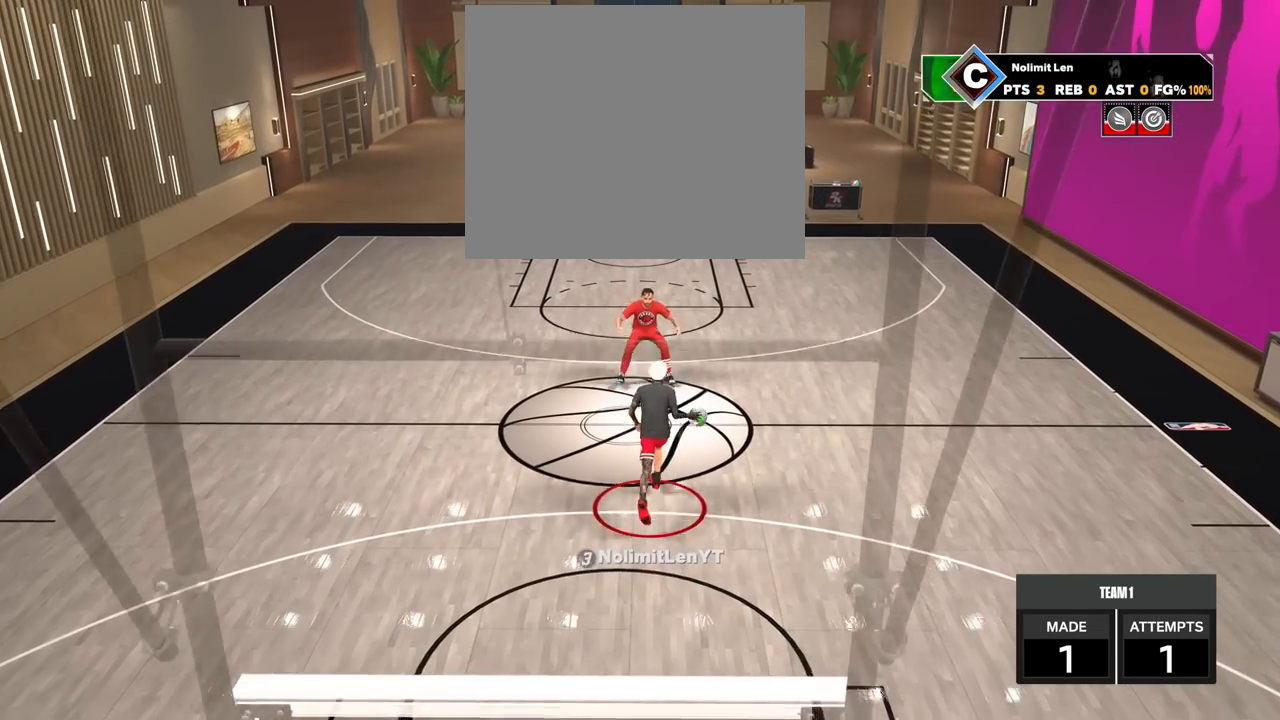
{"buttons": ["R2"], "left_stick": "center", "right_stick": "center", "events": [[167, "R2", "up"], [183, "left_stick", "center"], [400, "R2", "down"], [400, "right_stick", "up"], [483, "right_stick", "center"]]}
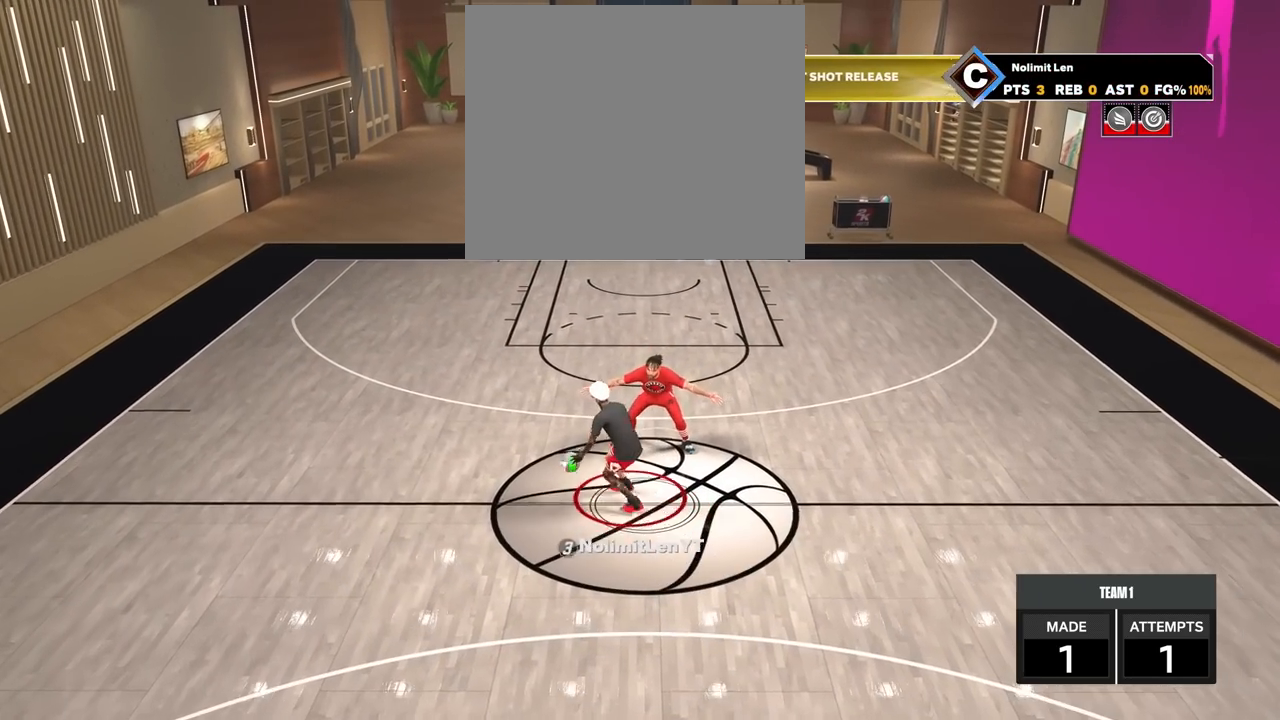
{"buttons": ["R2"], "left_stick": "center", "right_stick": "center", "events": [[67, "left_stick", "down"], [233, "left_stick", "center"], [333, "right_stick", "down"], [400, "right_stick", "center"]]}